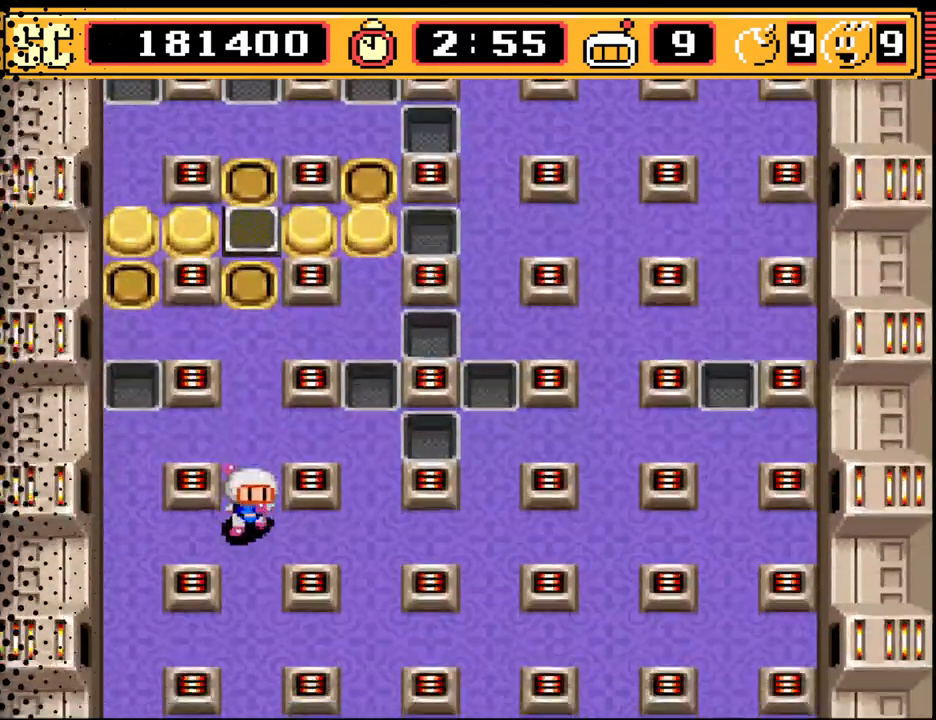
Gameplay with a controller (Nintendo layout); each line is a JSON object with the inputs held at the frame after it. "events" lists button and stick changes between this image and that frame as [ms after this image, input, new state], when the widget could be followed in between. Not read: L3 R3.
{"buttons": ["DPAD_RIGHT"], "events": [[33, "DPAD_DOWN", "up"], [200, "DPAD_RIGHT", "down"]]}
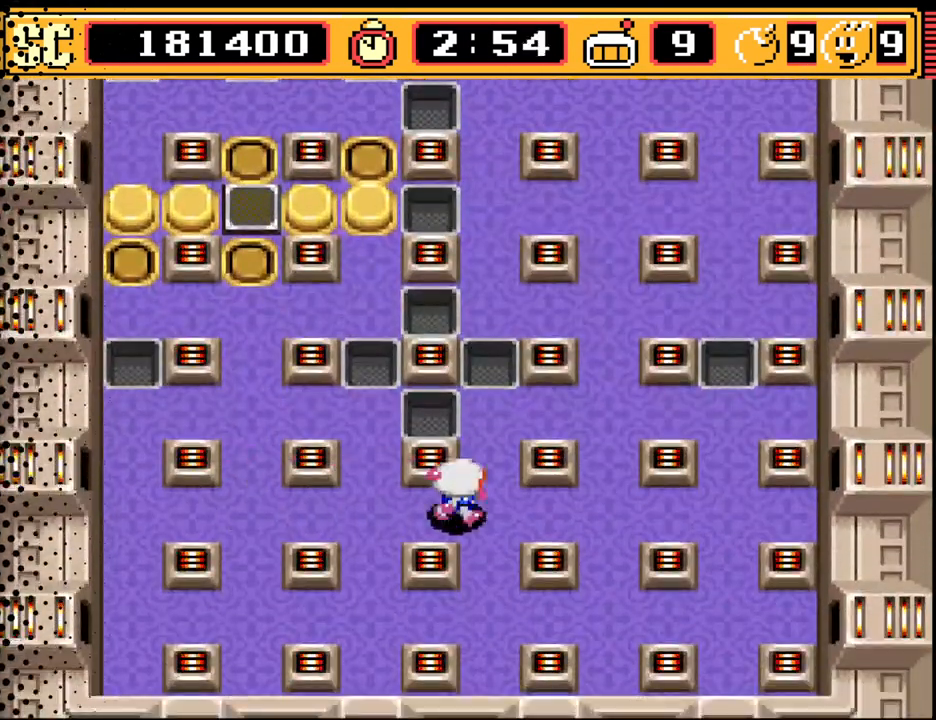
{"buttons": [], "events": [[267, "DPAD_RIGHT", "up"], [367, "DPAD_UP", "down"], [500, "DPAD_UP", "up"]]}
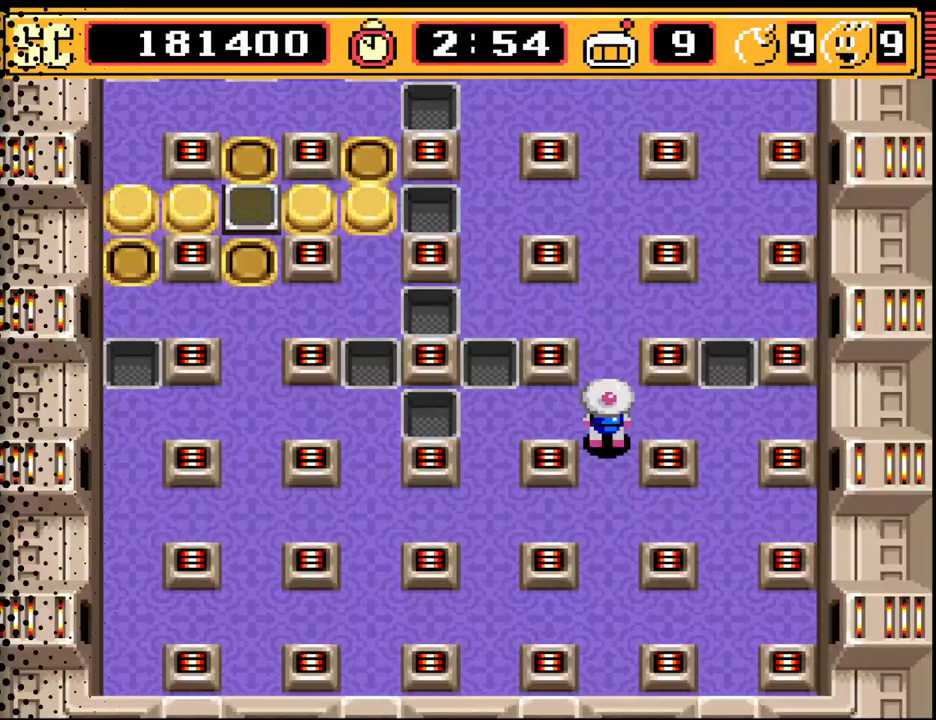
{"buttons": [], "events": [[133, "DPAD_UP", "down"], [233, "DPAD_UP", "up"], [367, "DPAD_UP", "down"], [467, "DPAD_UP", "up"]]}
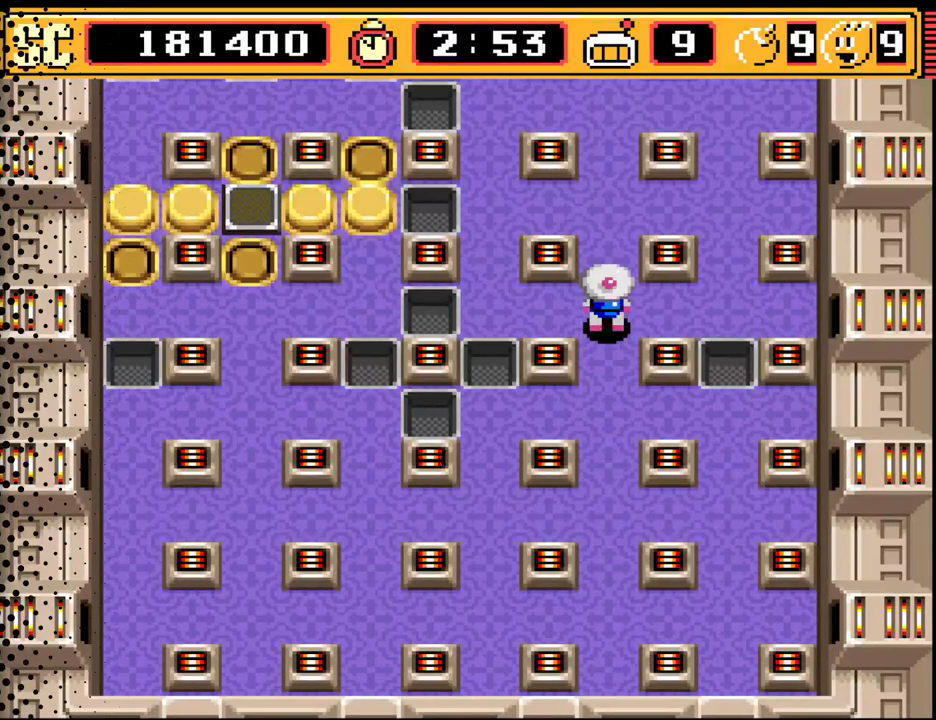
{"buttons": [], "events": [[267, "DPAD_LEFT", "down"], [300, "DPAD_LEFT", "up"]]}
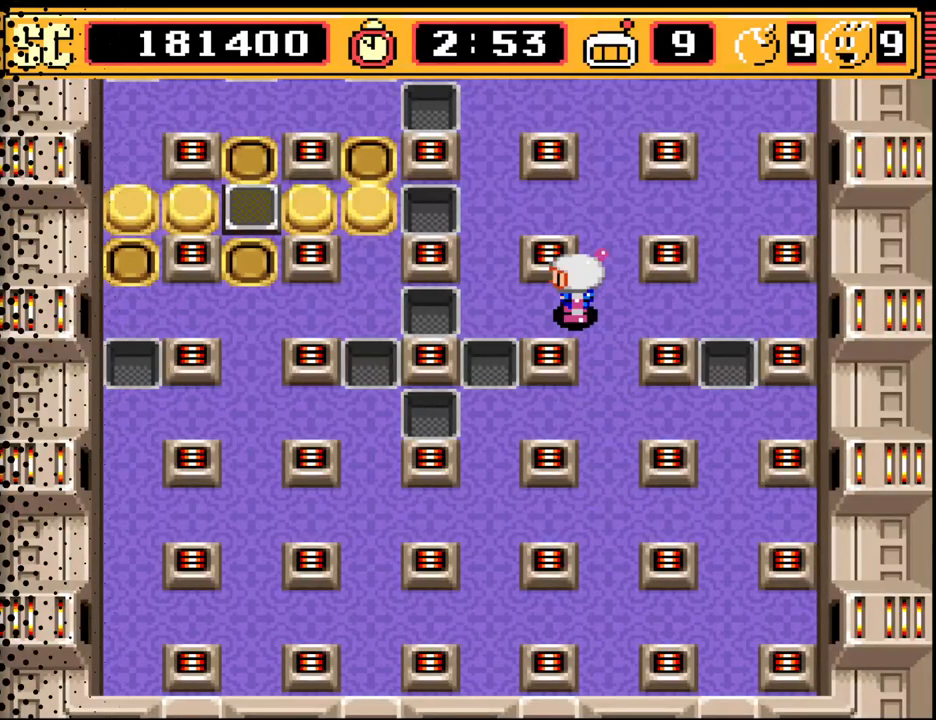
{"buttons": ["DPAD_RIGHT"], "events": [[33, "DPAD_LEFT", "down"], [133, "DPAD_LEFT", "up"], [500, "DPAD_RIGHT", "down"]]}
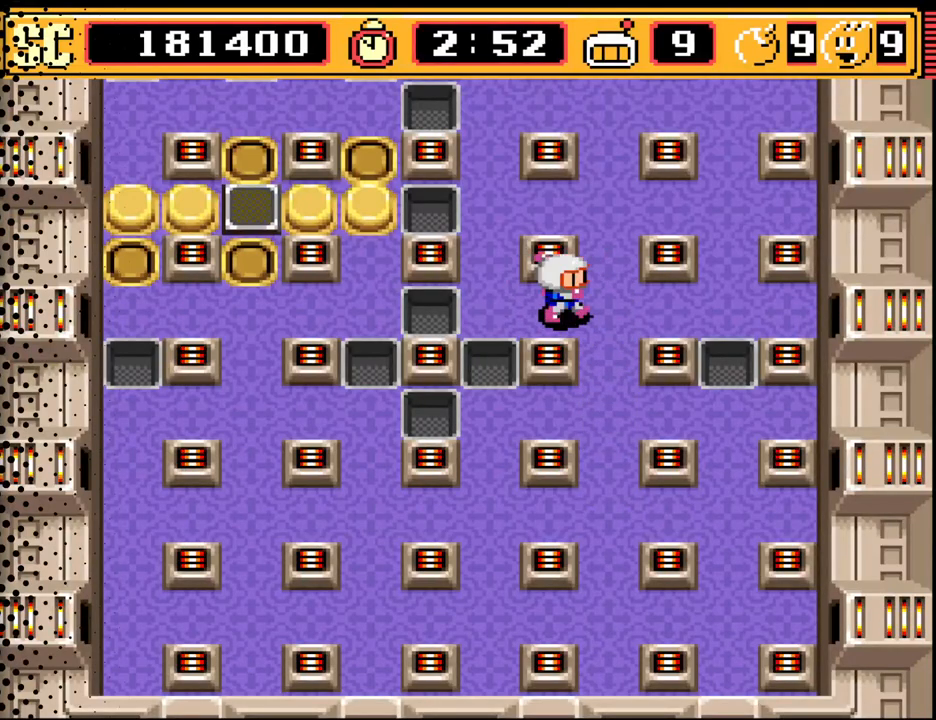
{"buttons": [], "events": [[67, "DPAD_RIGHT", "up"]]}
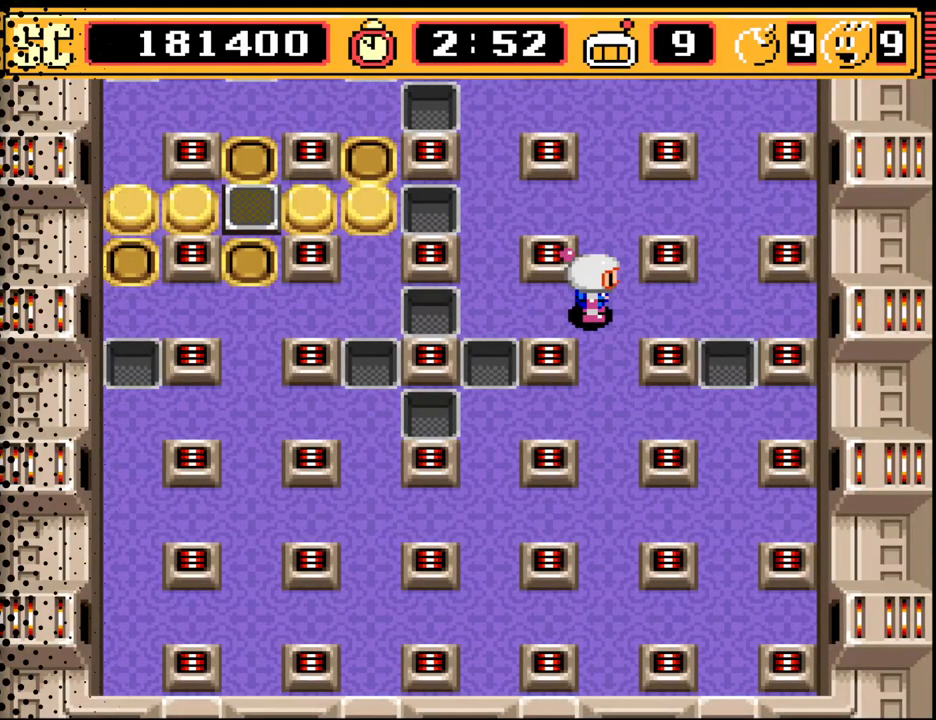
{"buttons": [], "events": [[400, "DPAD_RIGHT", "down"], [433, "DPAD_RIGHT", "up"]]}
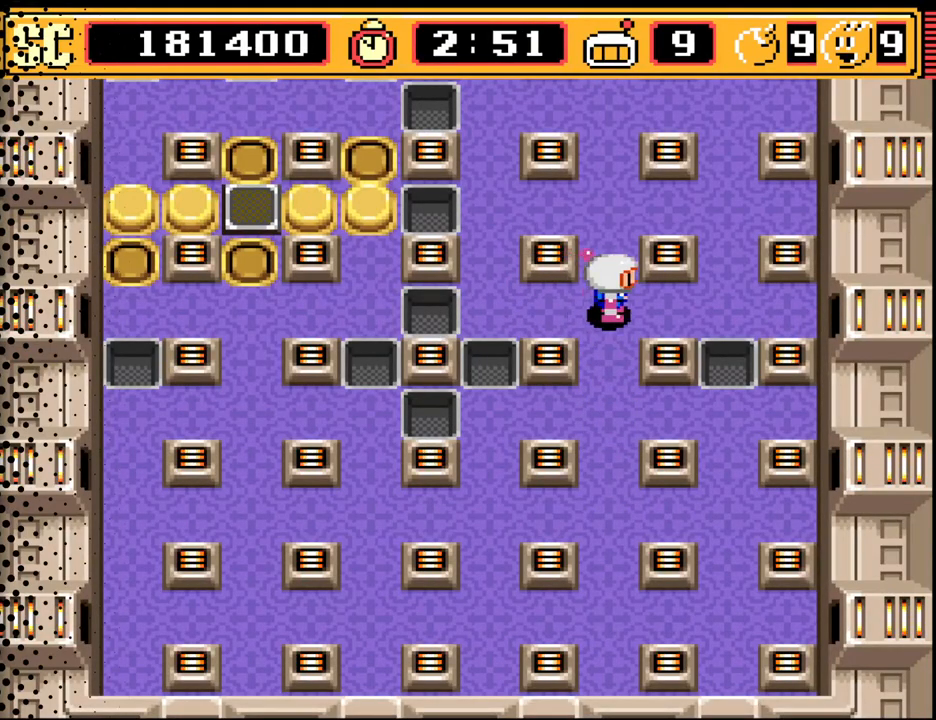
{"buttons": ["DPAD_UP"], "events": [[133, "DPAD_UP", "down"], [233, "DPAD_UP", "up"], [467, "DPAD_UP", "down"]]}
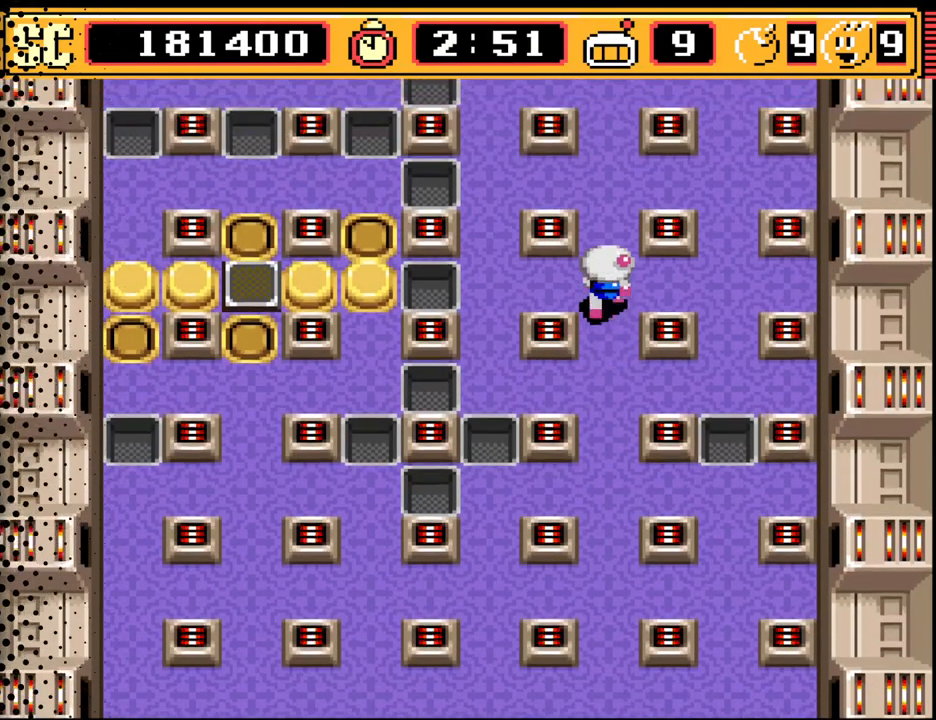
{"buttons": ["DPAD_UP"], "events": [[33, "DPAD_UP", "up"], [233, "DPAD_UP", "down"], [333, "DPAD_UP", "up"], [500, "DPAD_UP", "down"]]}
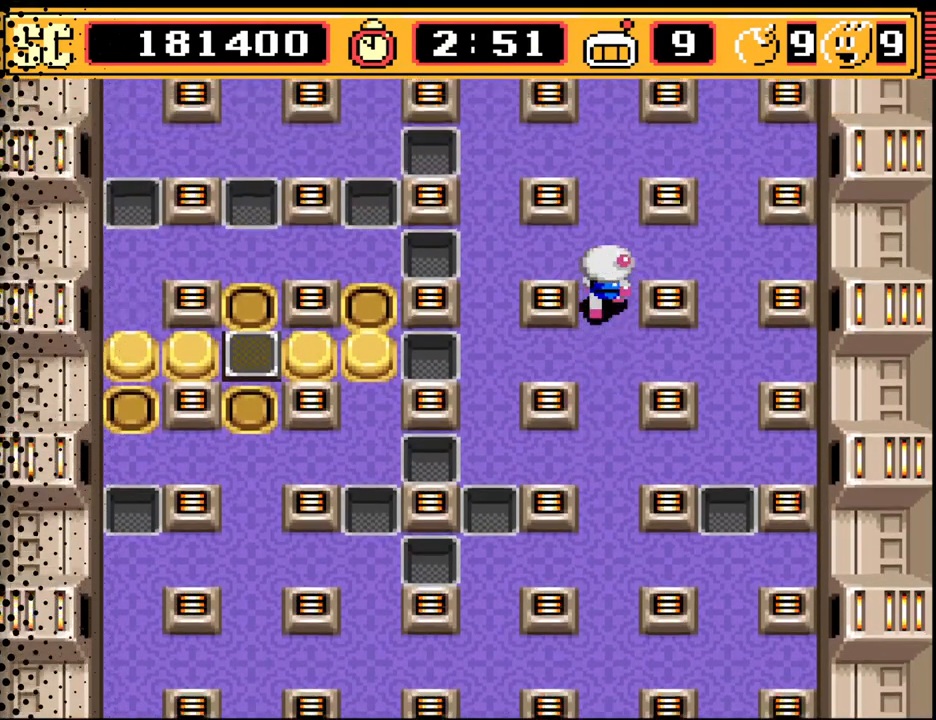
{"buttons": [], "events": [[100, "DPAD_UP", "up"], [300, "DPAD_UP", "down"], [367, "DPAD_UP", "up"]]}
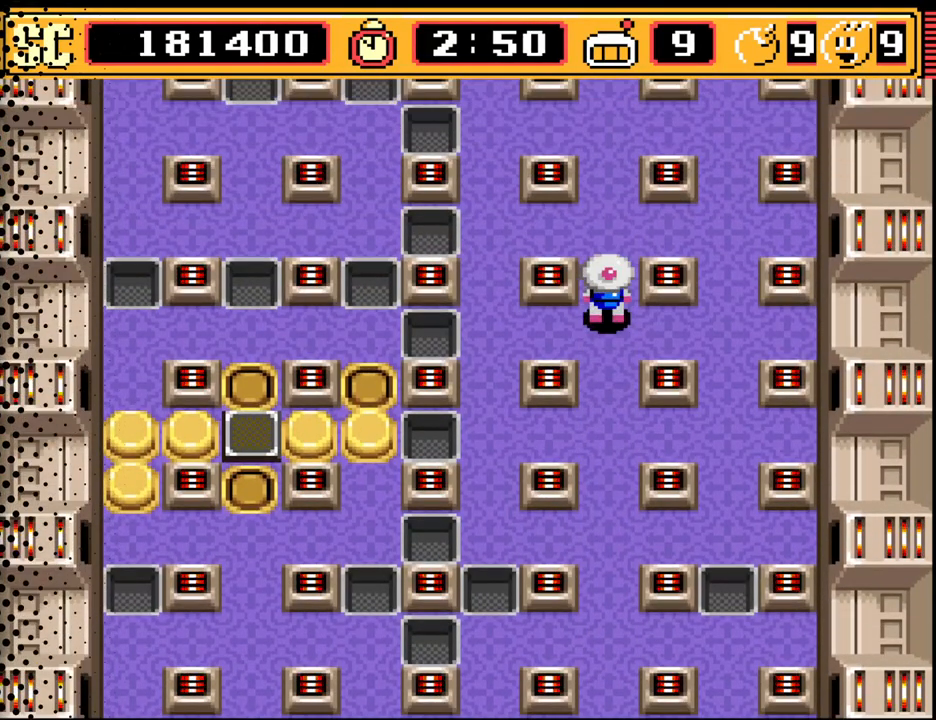
{"buttons": [], "events": [[133, "DPAD_UP", "down"], [200, "DPAD_UP", "up"], [367, "DPAD_UP", "down"], [467, "DPAD_UP", "up"]]}
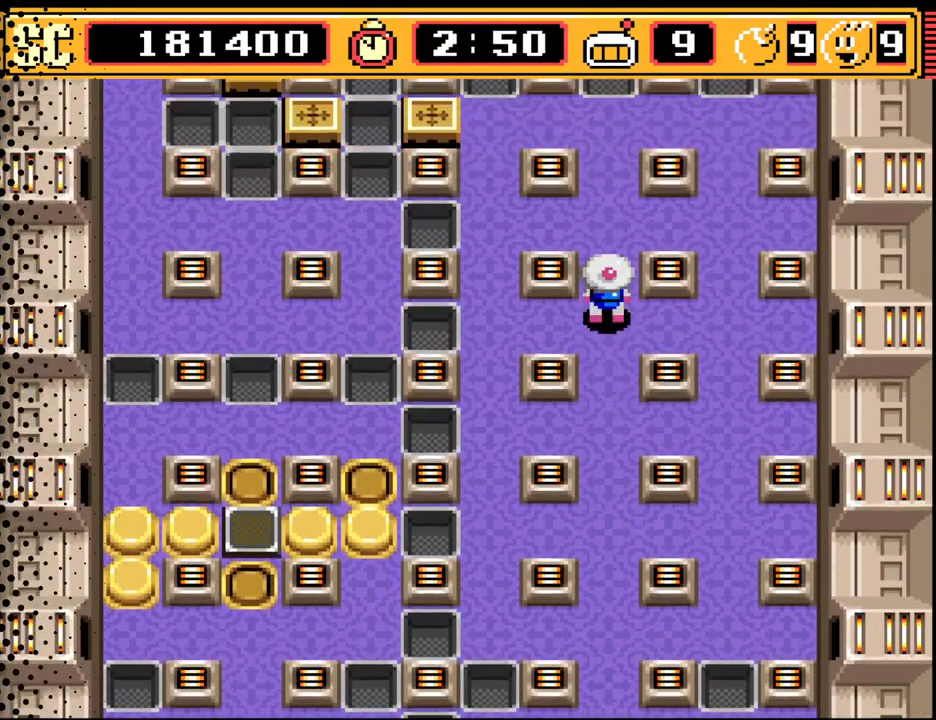
{"buttons": ["DPAD_DOWN"], "events": [[400, "A", "down"], [500, "A", "up"], [500, "DPAD_DOWN", "down"]]}
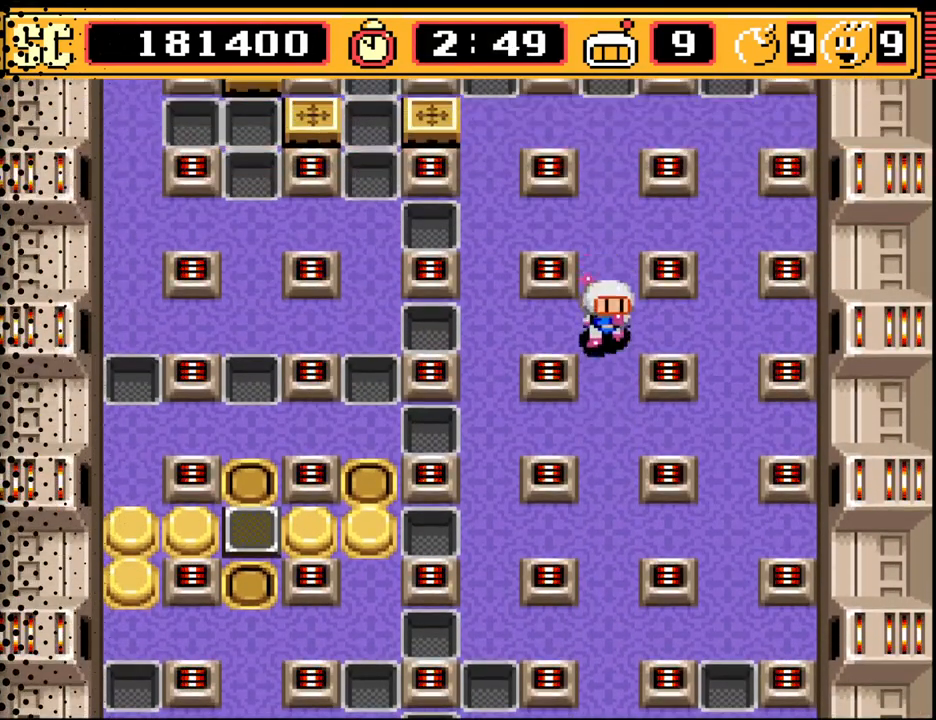
{"buttons": ["DPAD_DOWN"], "events": [[200, "DPAD_DOWN", "up"], [300, "A", "down"], [433, "A", "up"], [467, "DPAD_DOWN", "down"]]}
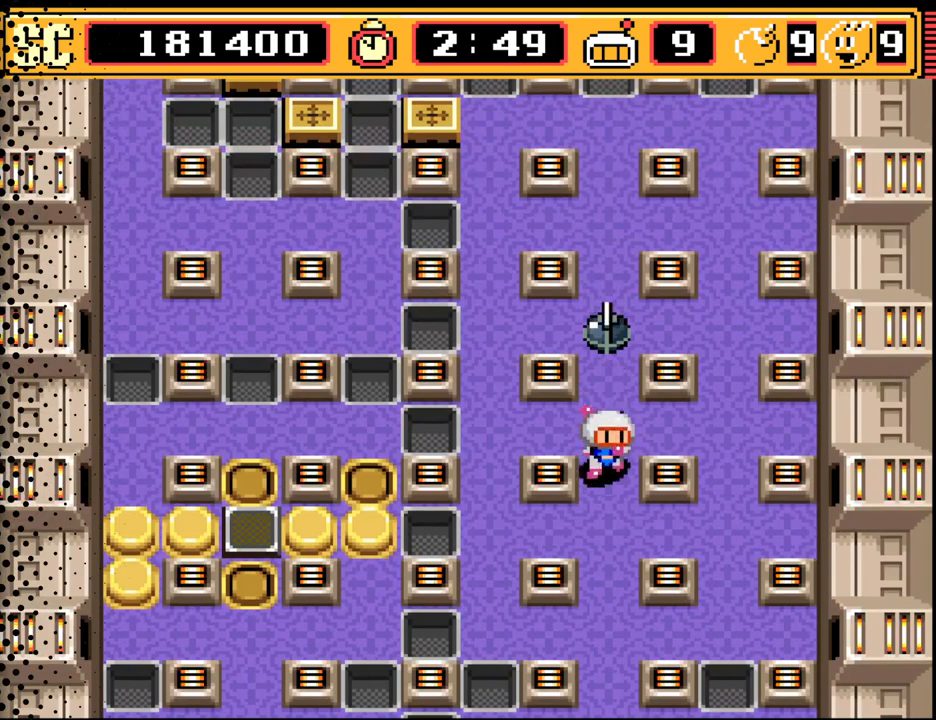
{"buttons": ["DPAD_DOWN"], "events": [[133, "DPAD_DOWN", "up"], [200, "A", "down"], [333, "A", "up"], [333, "DPAD_DOWN", "down"]]}
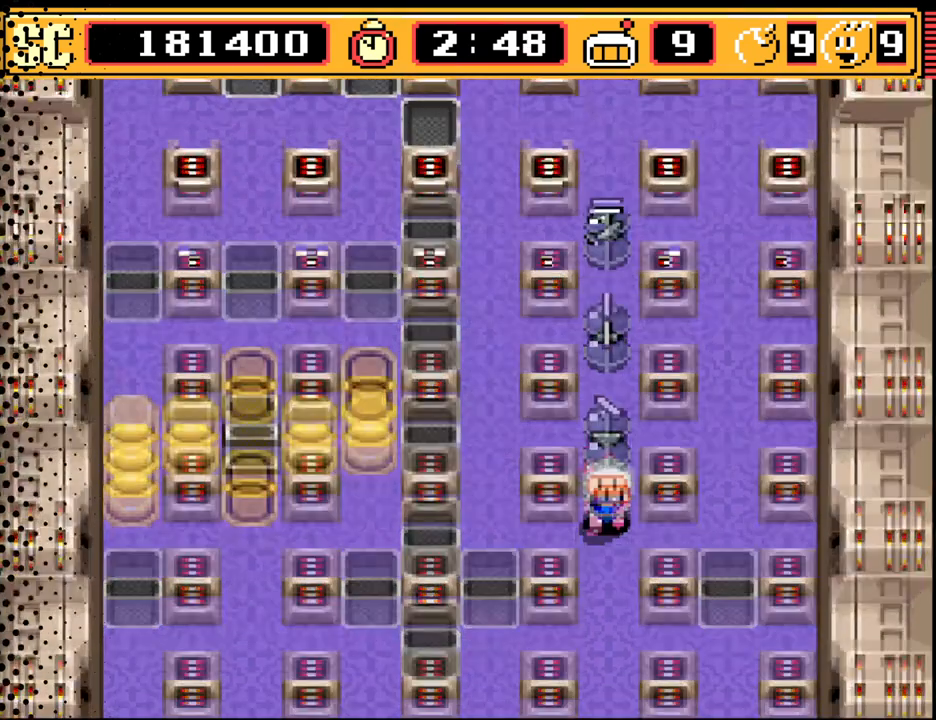
{"buttons": [], "events": [[33, "DPAD_DOWN", "up"], [100, "A", "down"], [233, "DPAD_DOWN", "down"], [267, "A", "up"], [433, "DPAD_DOWN", "up"]]}
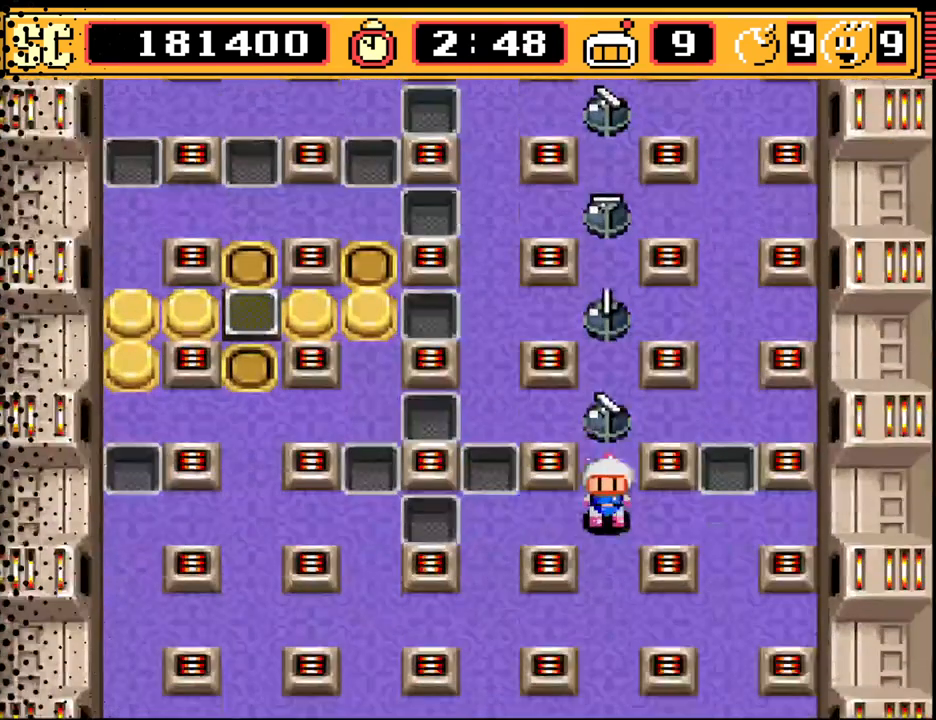
{"buttons": [], "events": [[100, "DPAD_LEFT", "down"], [200, "DPAD_LEFT", "up"], [300, "B", "down"], [467, "B", "up"]]}
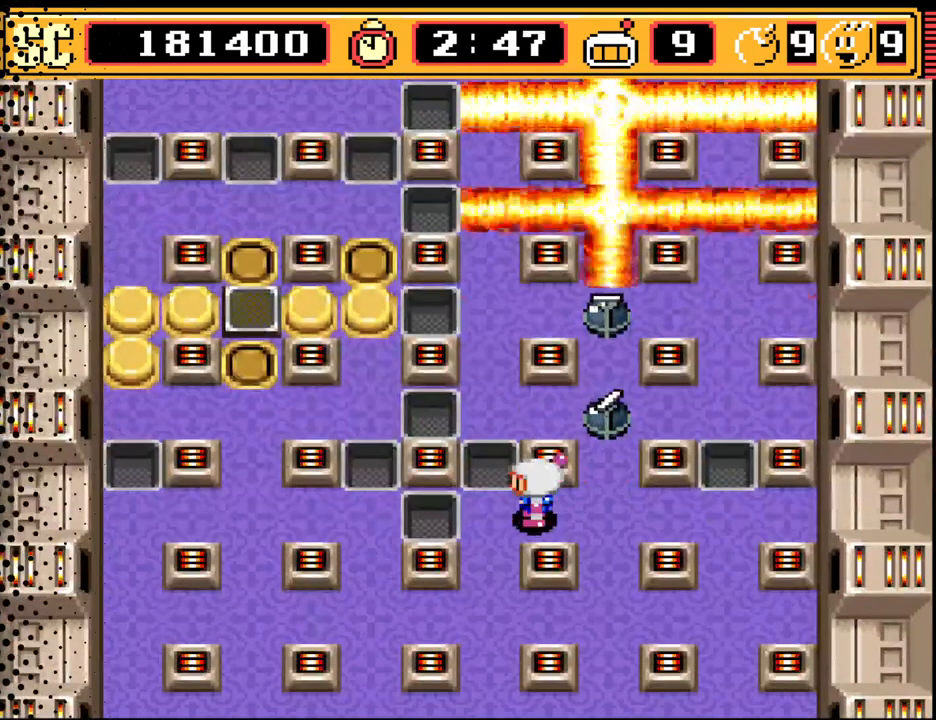
{"buttons": [], "events": []}
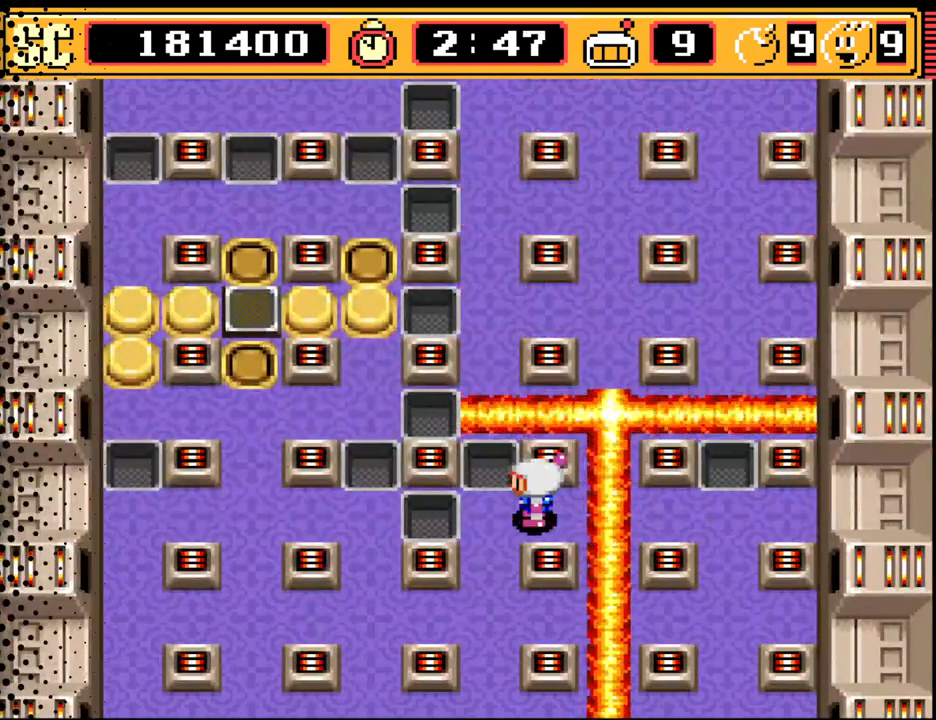
{"buttons": [], "events": [[333, "DPAD_RIGHT", "down"], [433, "DPAD_RIGHT", "up"]]}
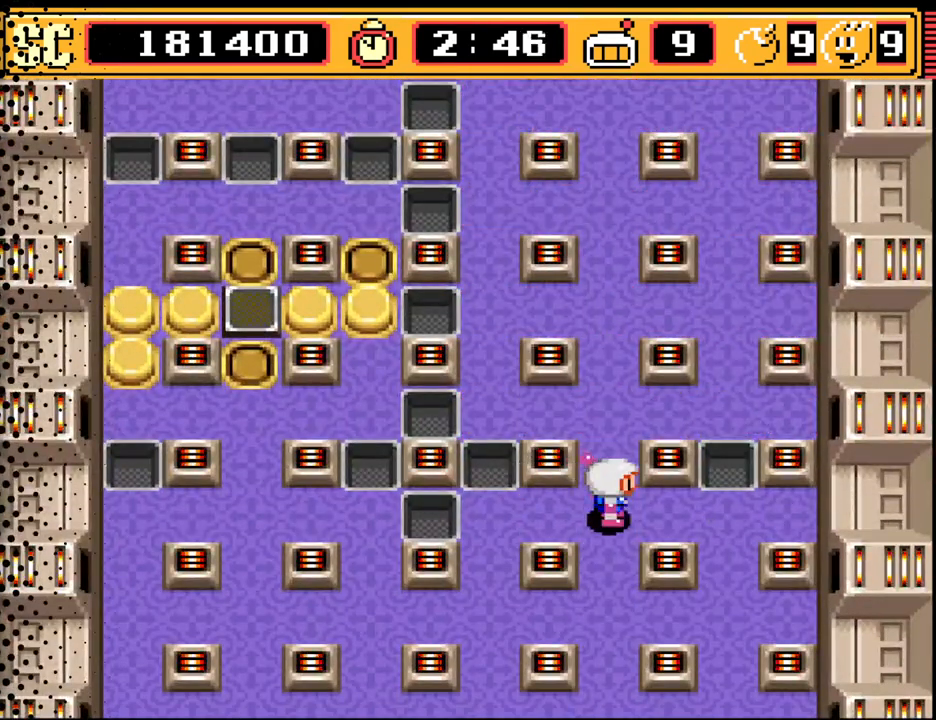
{"buttons": ["DPAD_LEFT"], "events": [[67, "DPAD_UP", "down"], [233, "DPAD_UP", "up"], [300, "DPAD_LEFT", "down"]]}
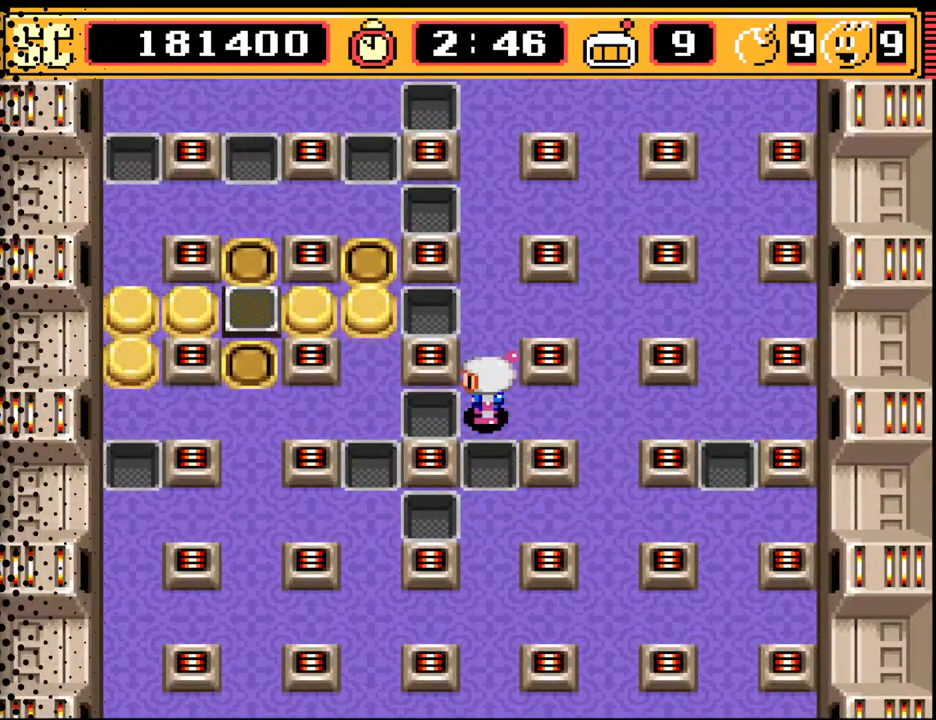
{"buttons": ["DPAD_RIGHT"], "events": [[33, "DPAD_LEFT", "up"], [400, "A", "down"], [500, "A", "up"], [500, "DPAD_RIGHT", "down"]]}
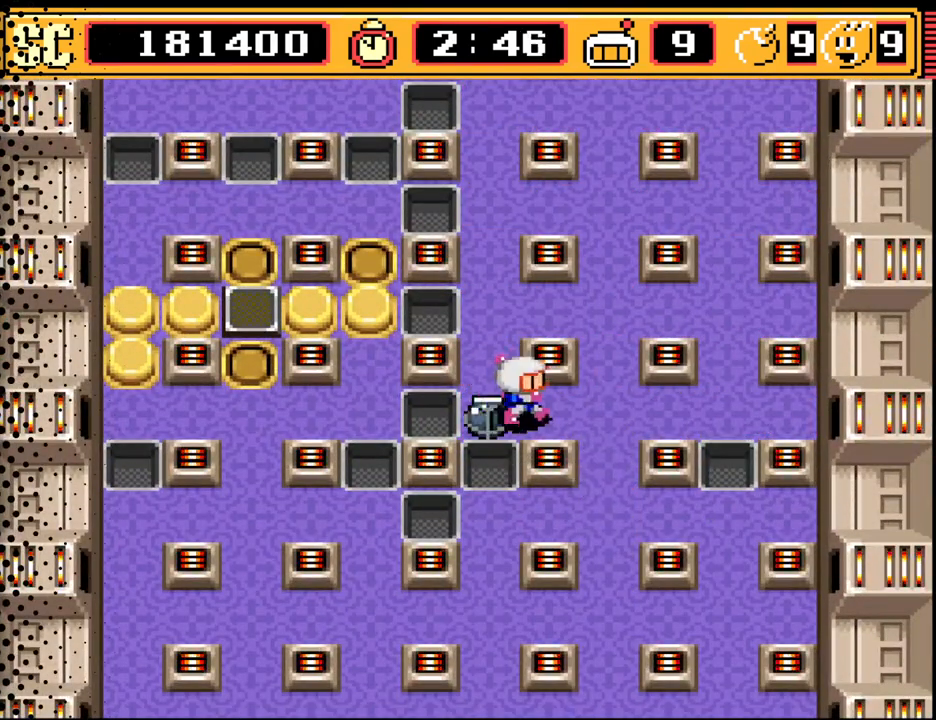
{"buttons": ["DPAD_RIGHT"], "events": [[167, "DPAD_RIGHT", "up"], [300, "A", "down"], [433, "A", "up"], [500, "DPAD_RIGHT", "down"]]}
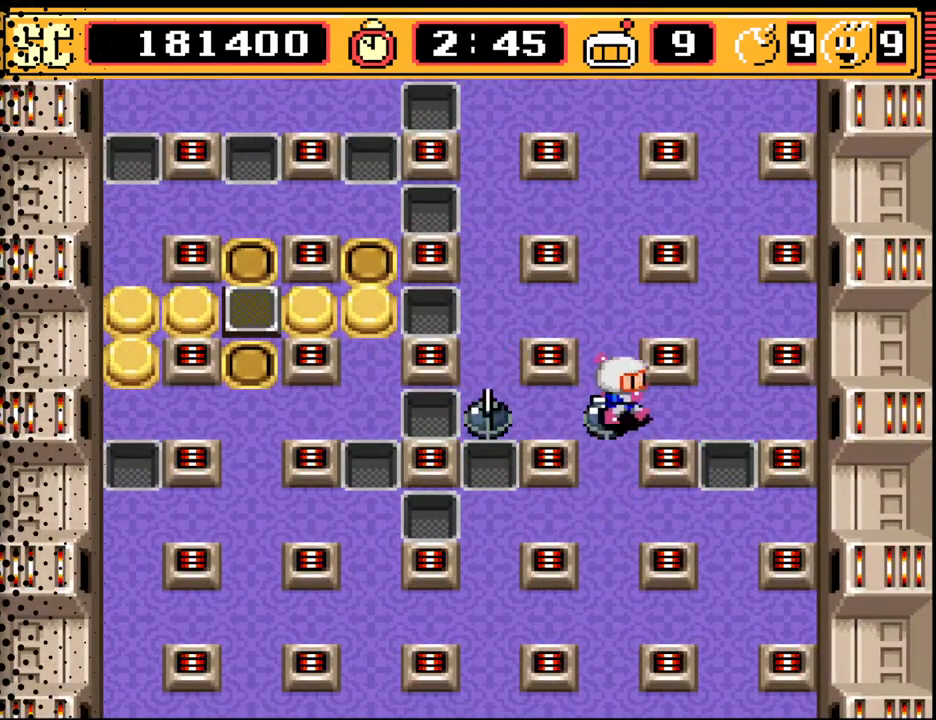
{"buttons": [], "events": [[133, "DPAD_RIGHT", "up"]]}
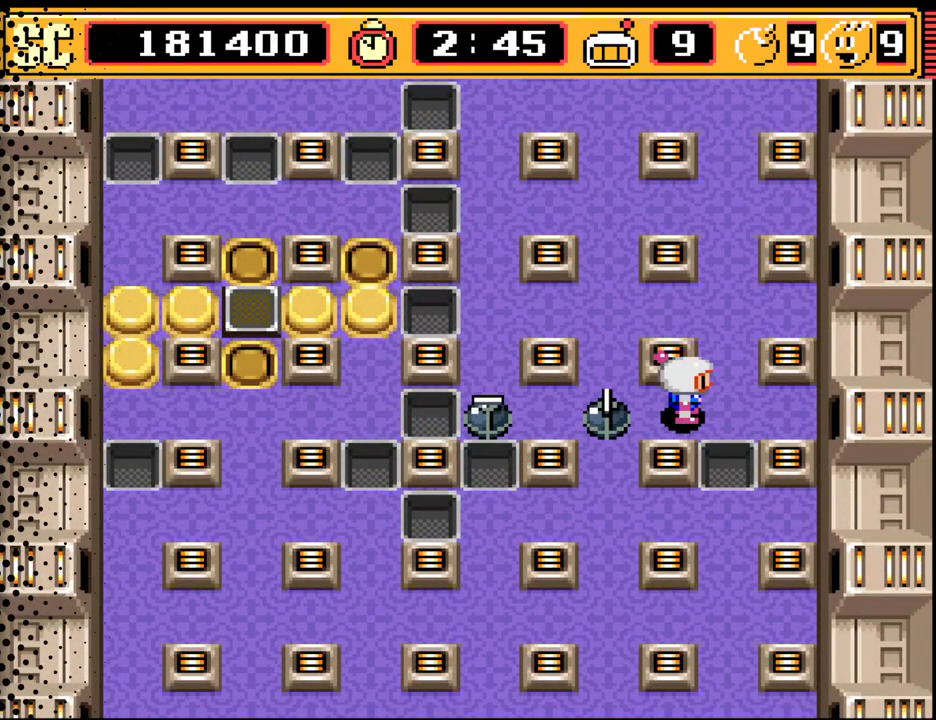
{"buttons": [], "events": []}
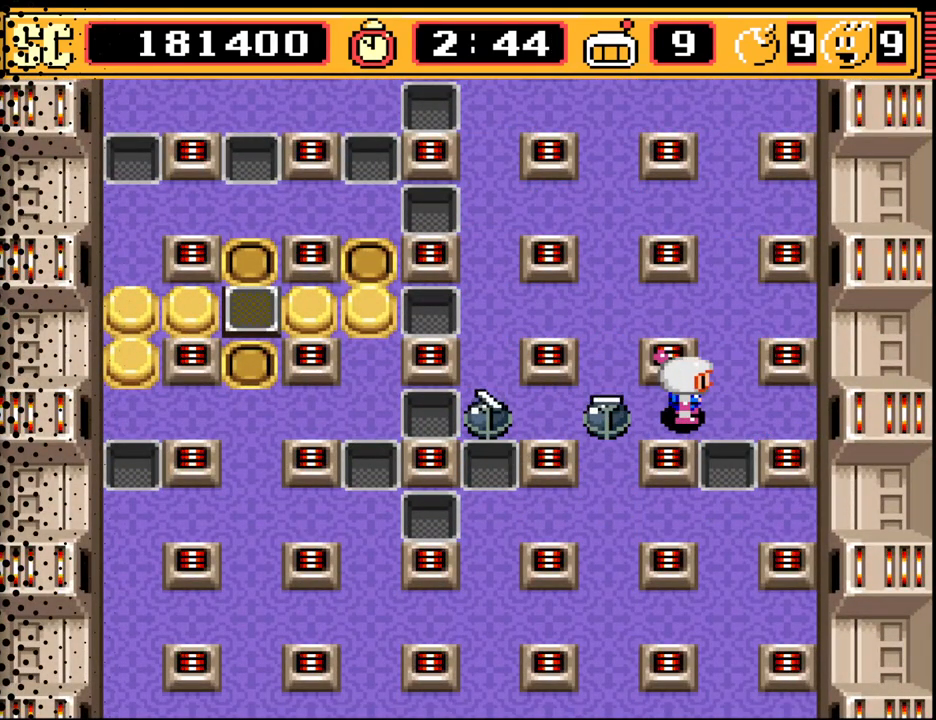
{"buttons": [], "events": [[133, "DPAD_UP", "down"], [200, "DPAD_UP", "up"], [367, "DPAD_UP", "down"], [467, "DPAD_UP", "up"]]}
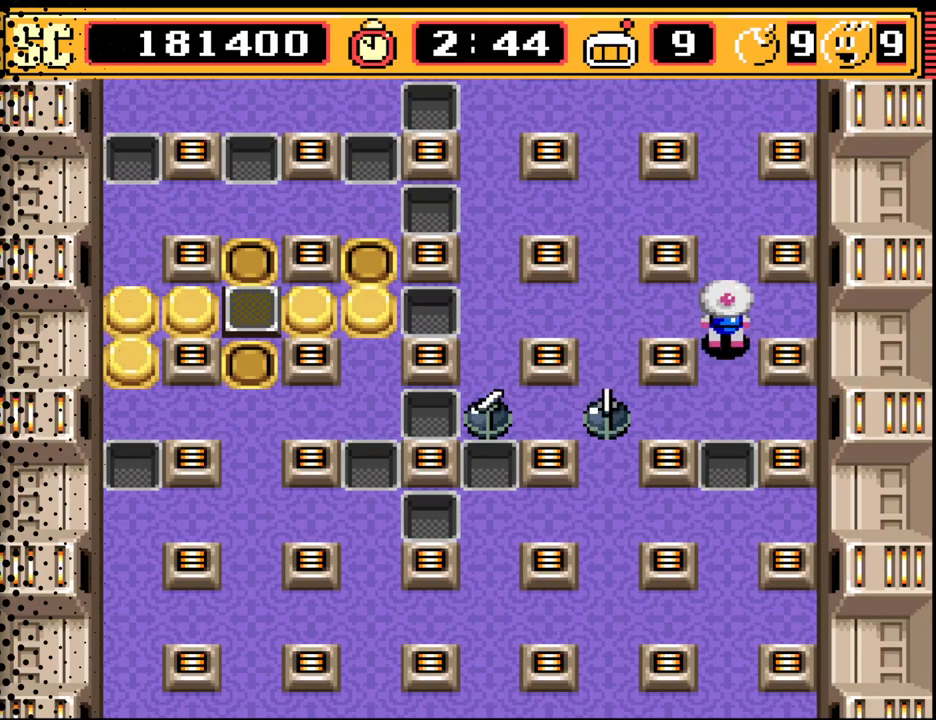
{"buttons": [], "events": [[233, "DPAD_LEFT", "down"], [333, "DPAD_LEFT", "up"]]}
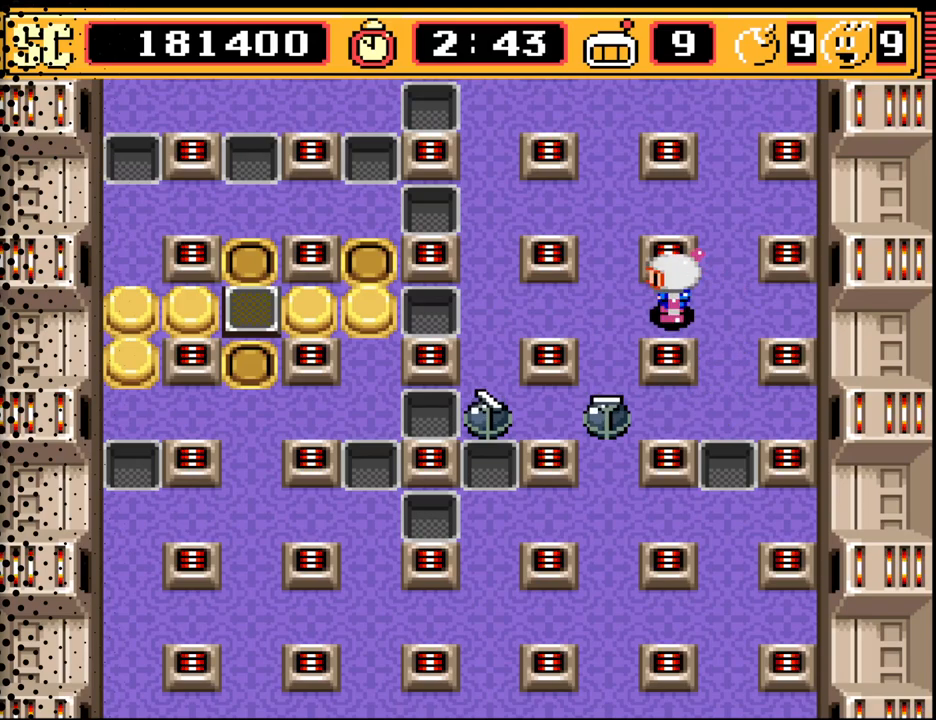
{"buttons": [], "events": [[267, "B", "down"], [400, "B", "up"]]}
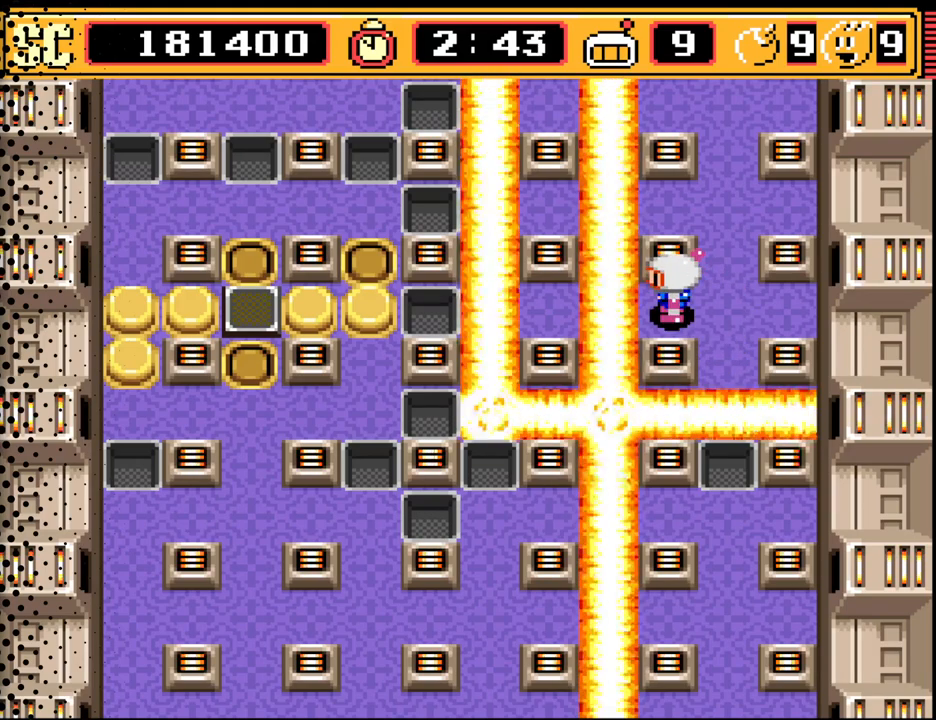
{"buttons": [], "events": []}
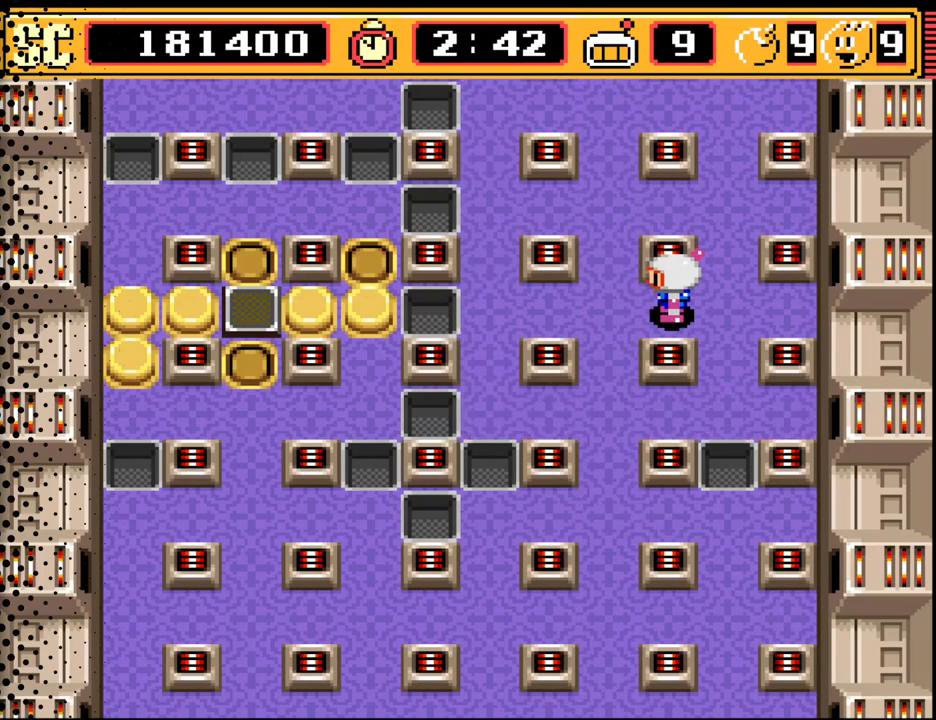
{"buttons": [], "events": [[100, "DPAD_RIGHT", "down"], [167, "DPAD_RIGHT", "up"]]}
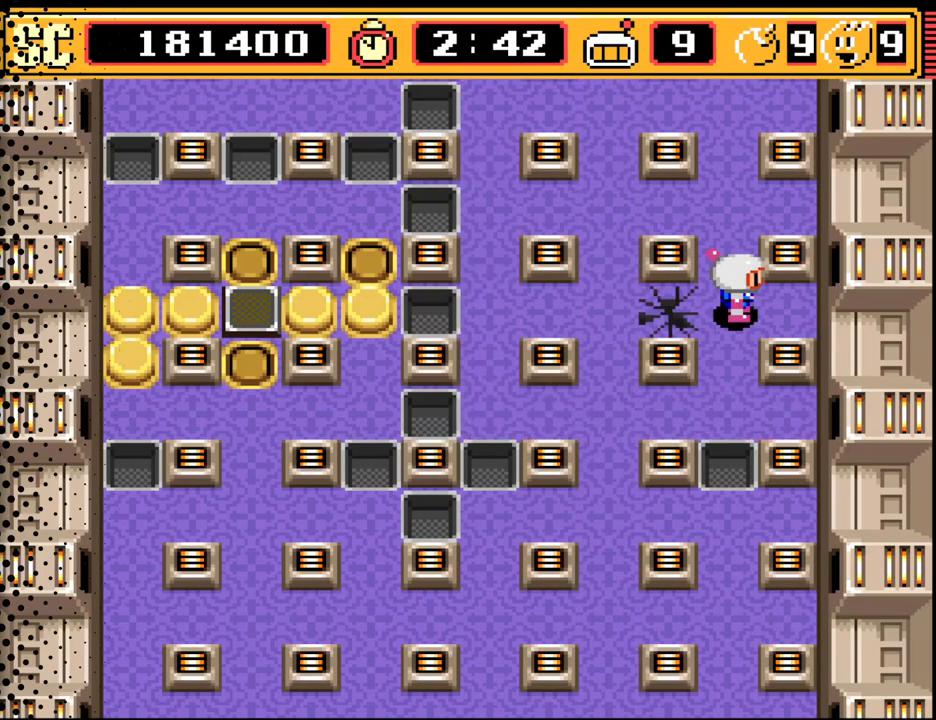
{"buttons": [], "events": []}